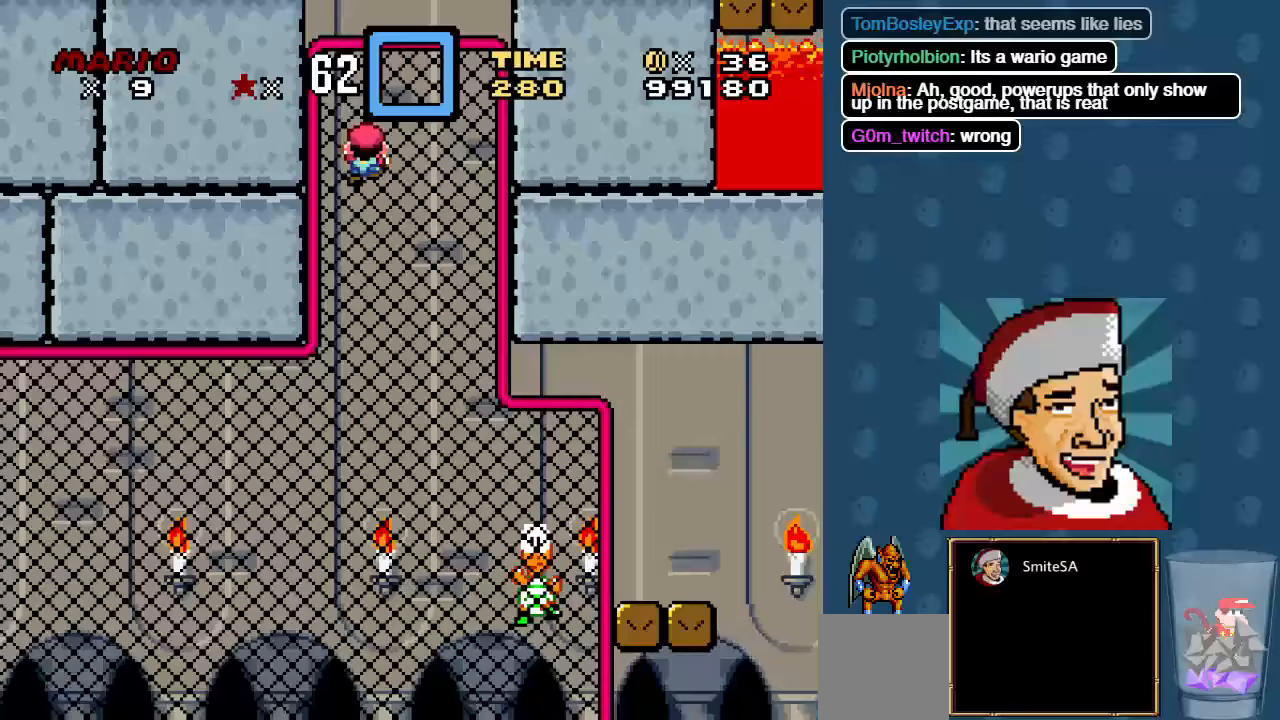
Gameplay with a controller (Xbox layout); each line is a JSON object with the inputs held at the frame after it. "events" lists button and stick changes between this image and that frame as [ms after this image, input, new state], when the widget could be followed in between. Not read: SHARE.
{"buttons": ["A", "X", "DPAD_RIGHT"], "left_stick": "center", "right_stick": "center", "events": [[267, "A", "down"], [267, "DPAD_RIGHT", "down"], [267, "DPAD_UP", "up"]]}
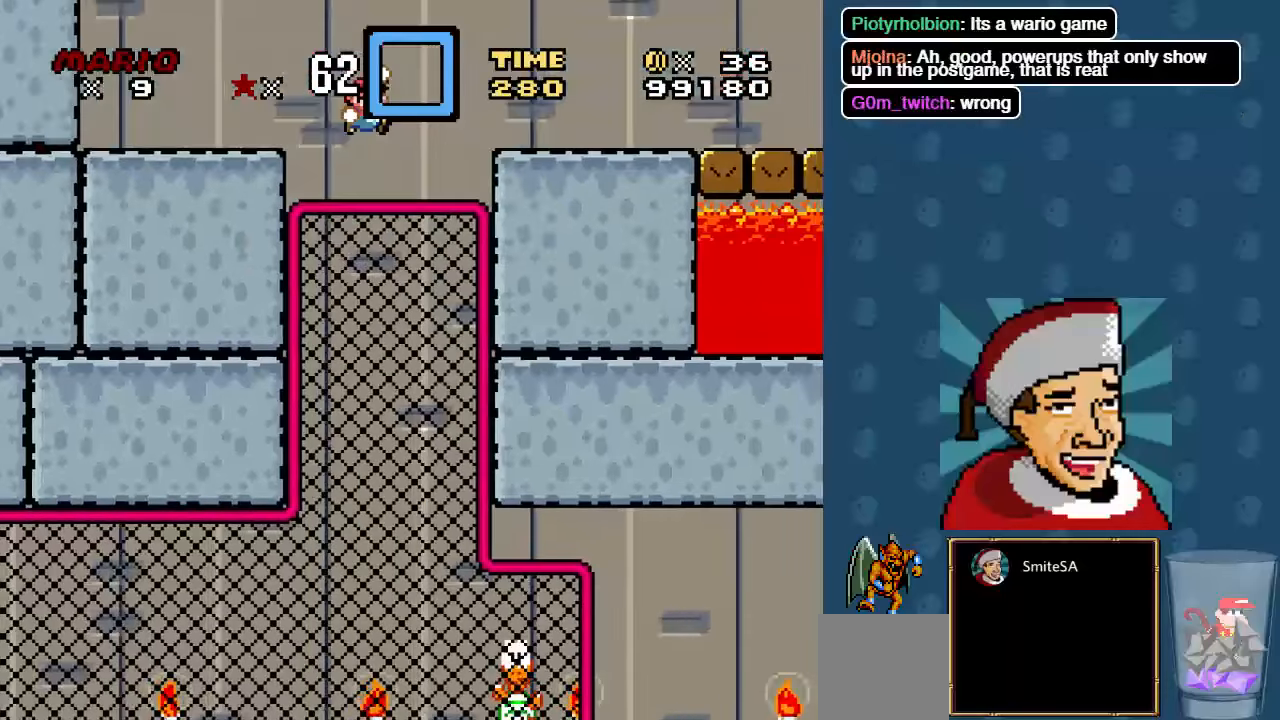
{"buttons": ["X", "DPAD_RIGHT"], "left_stick": "center", "right_stick": "center", "events": [[267, "A", "up"]]}
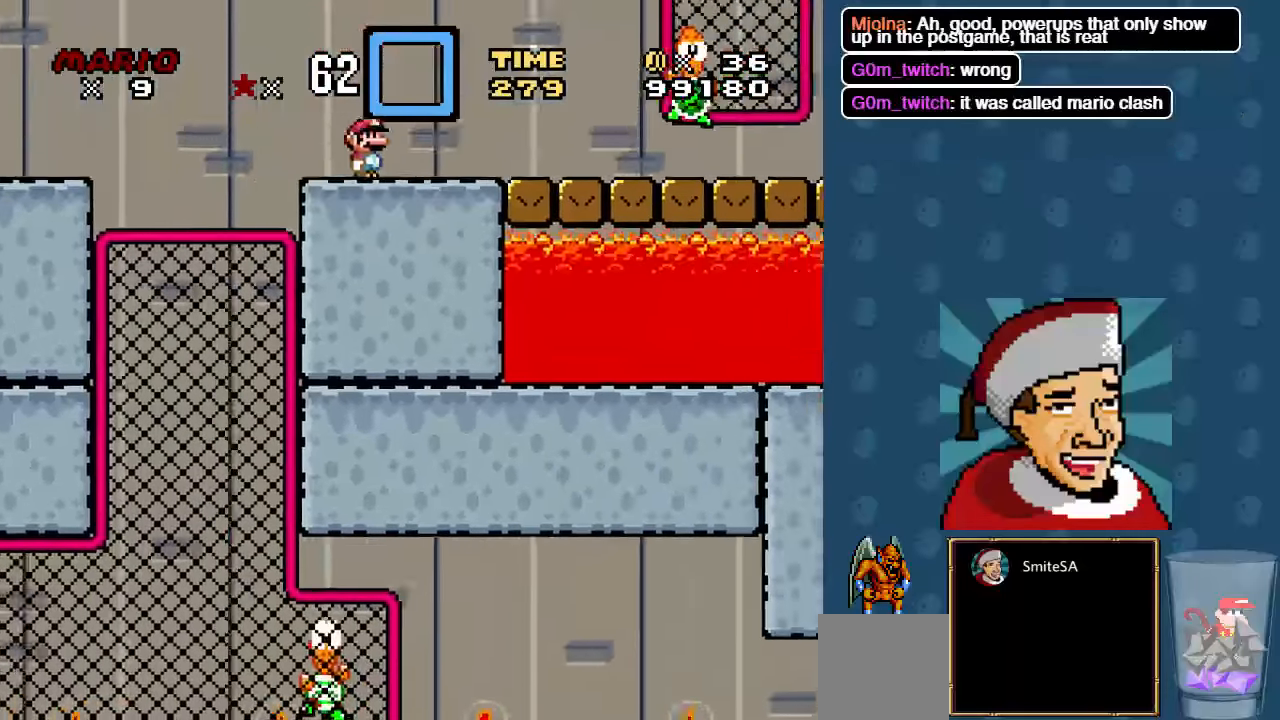
{"buttons": ["X", "DPAD_RIGHT"], "left_stick": "center", "right_stick": "center", "events": []}
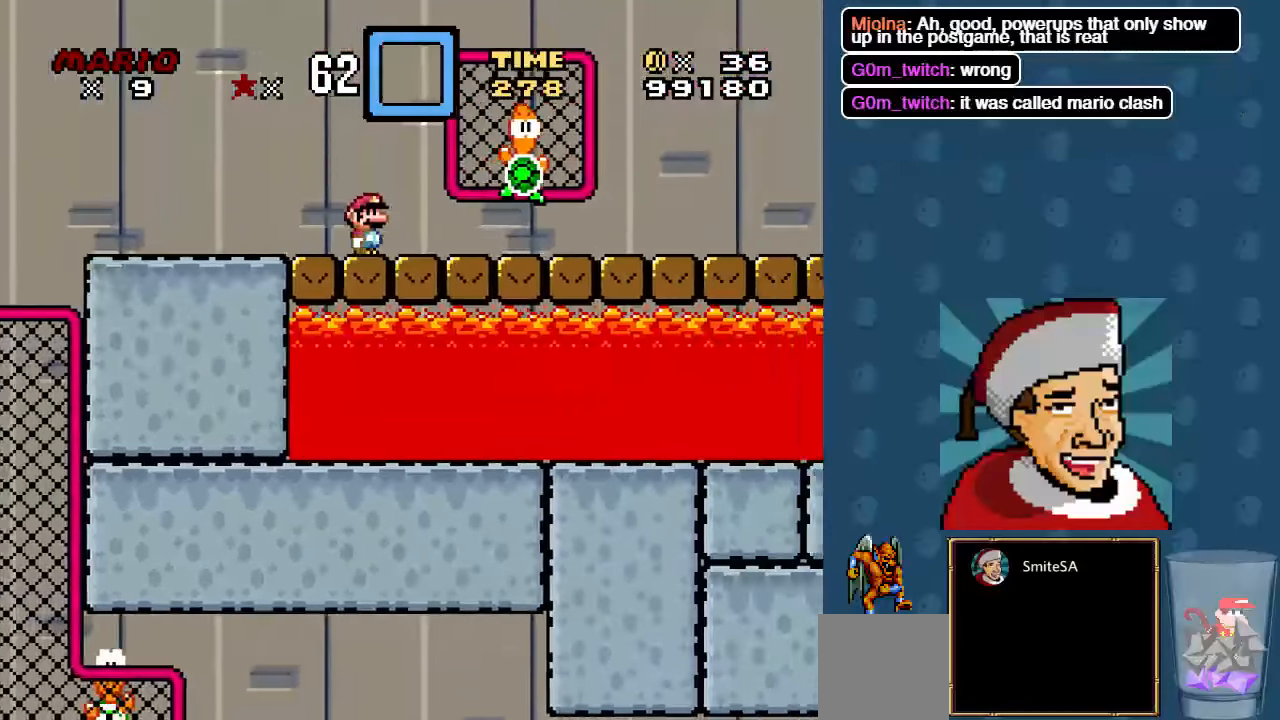
{"buttons": ["X", "DPAD_RIGHT"], "left_stick": "center", "right_stick": "center", "events": []}
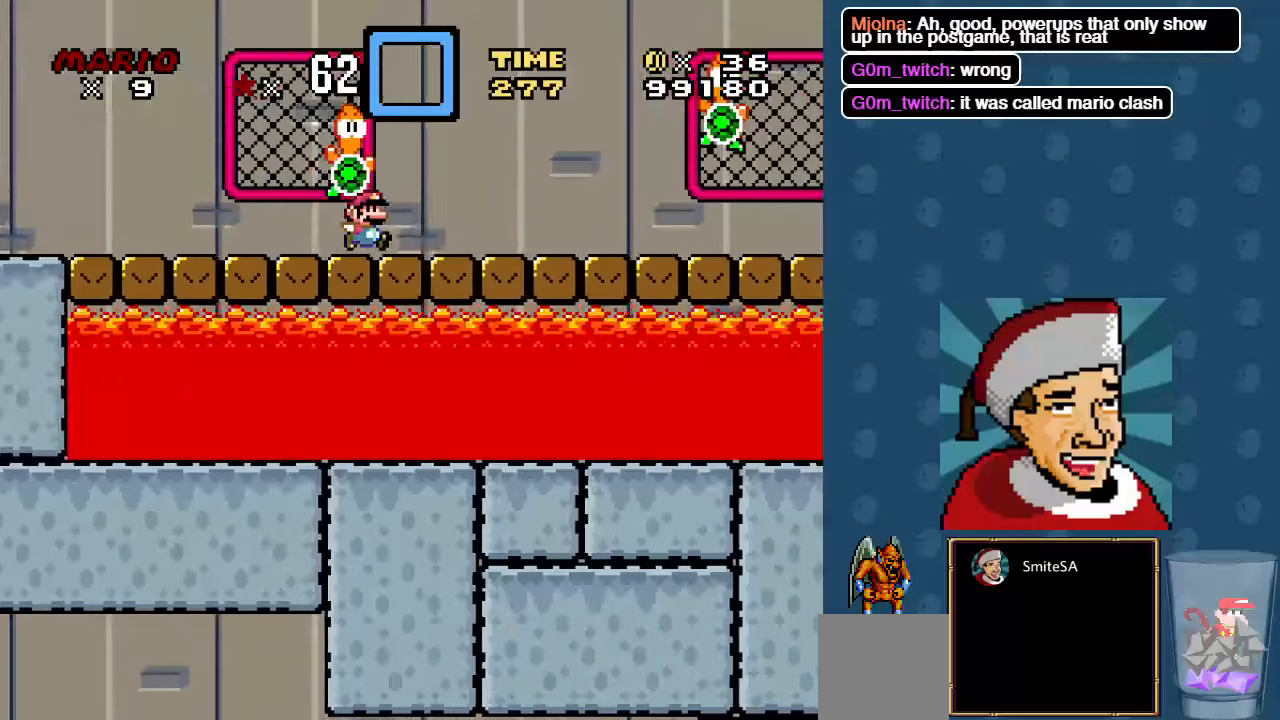
{"buttons": ["X", "DPAD_RIGHT"], "left_stick": "center", "right_stick": "center", "events": []}
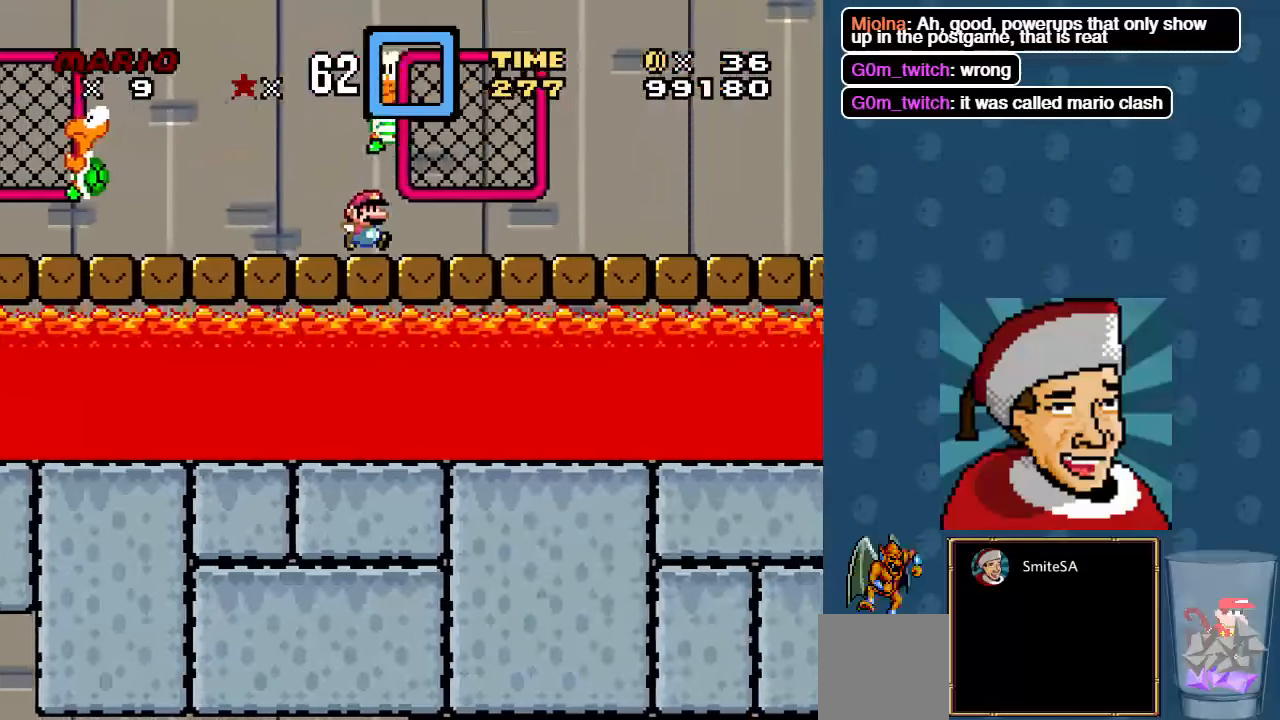
{"buttons": ["X", "DPAD_RIGHT"], "left_stick": "center", "right_stick": "center", "events": []}
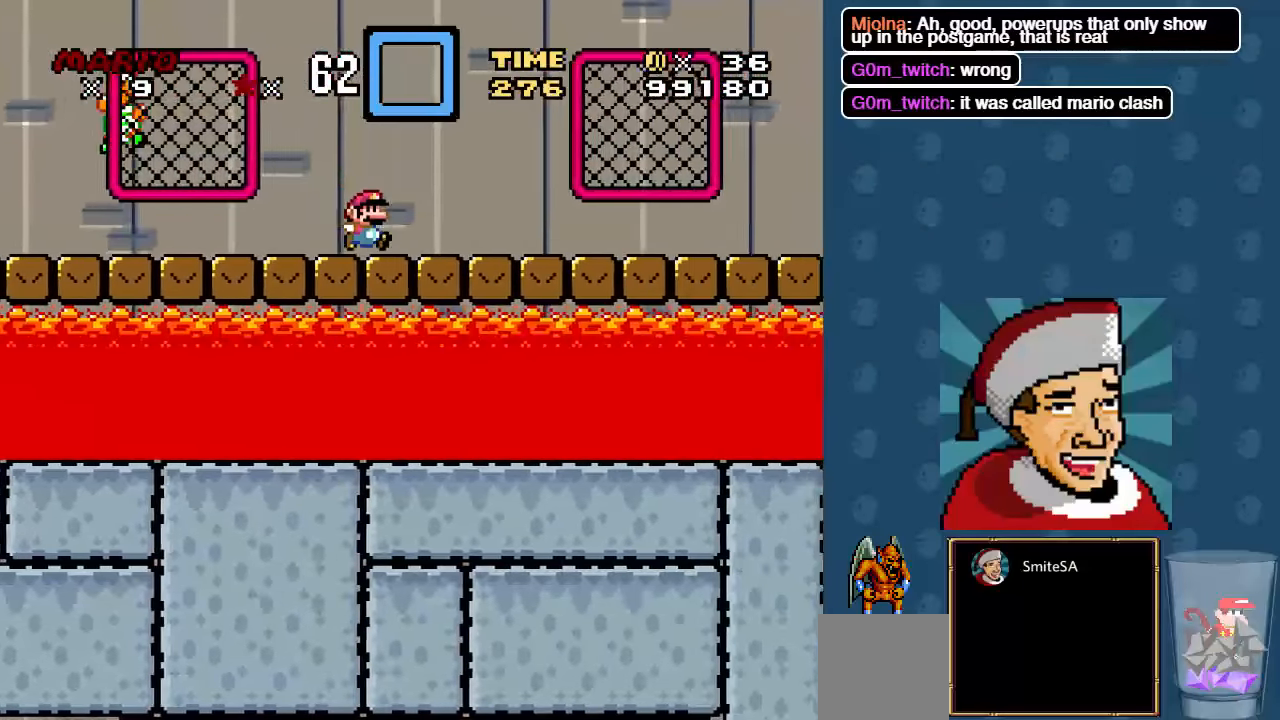
{"buttons": ["X", "DPAD_RIGHT"], "left_stick": "center", "right_stick": "center", "events": []}
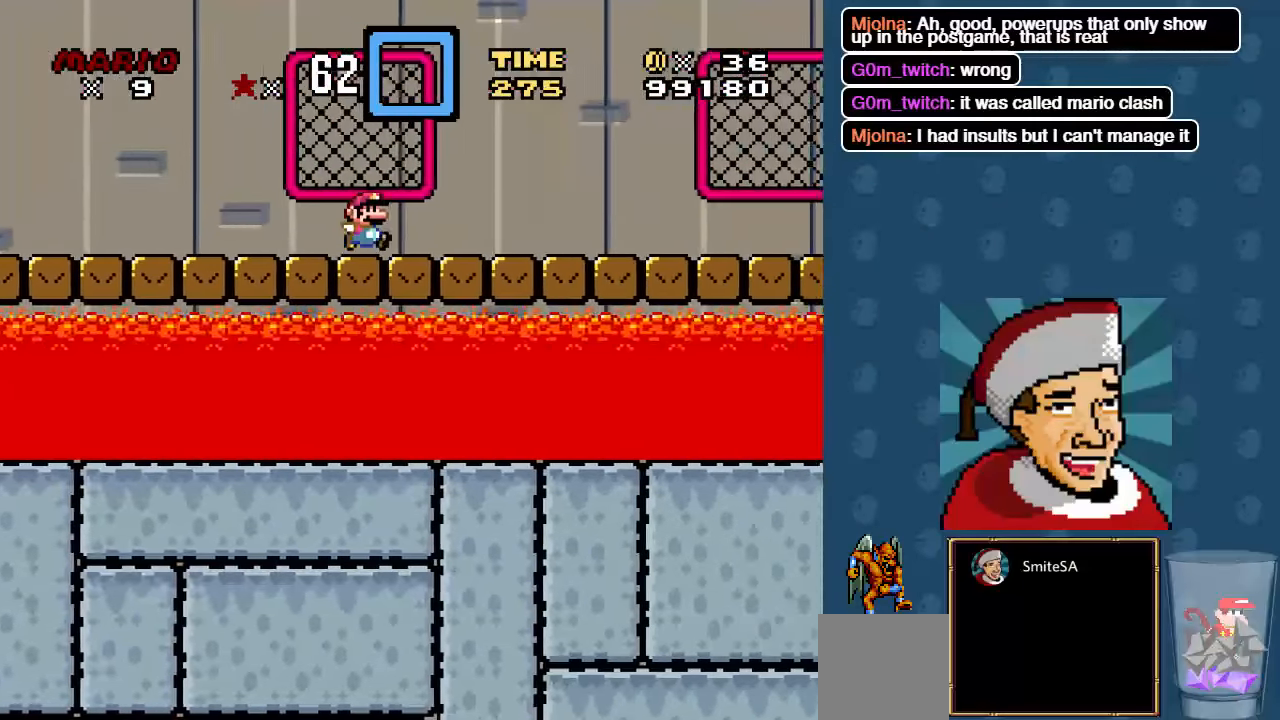
{"buttons": ["X", "DPAD_RIGHT"], "left_stick": "center", "right_stick": "center", "events": []}
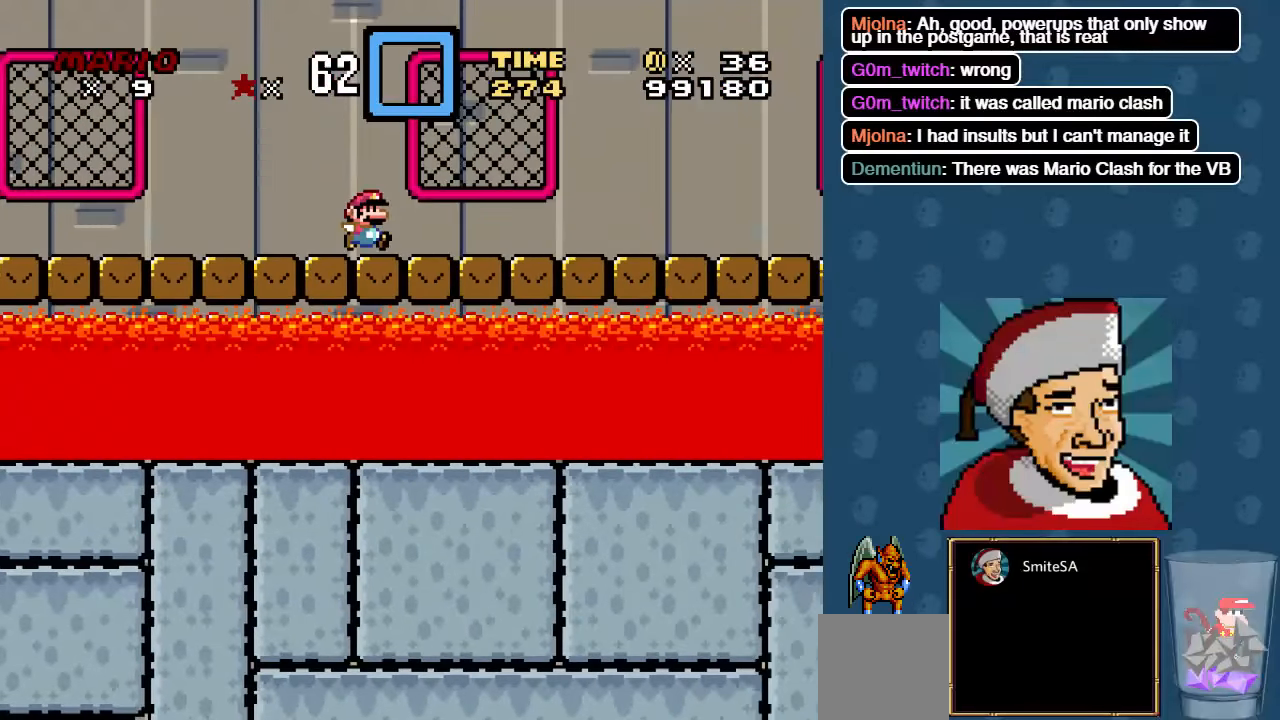
{"buttons": ["X", "DPAD_RIGHT"], "left_stick": "center", "right_stick": "center", "events": []}
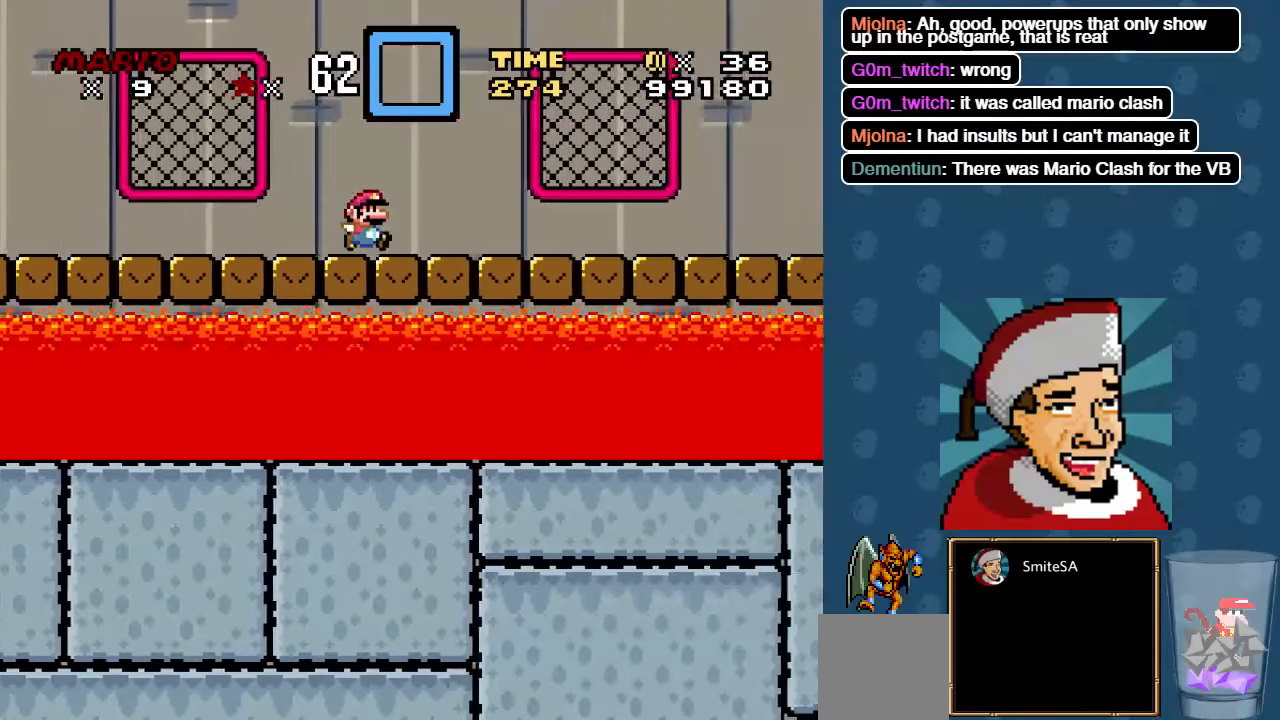
{"buttons": ["X", "DPAD_RIGHT"], "left_stick": "center", "right_stick": "center", "events": []}
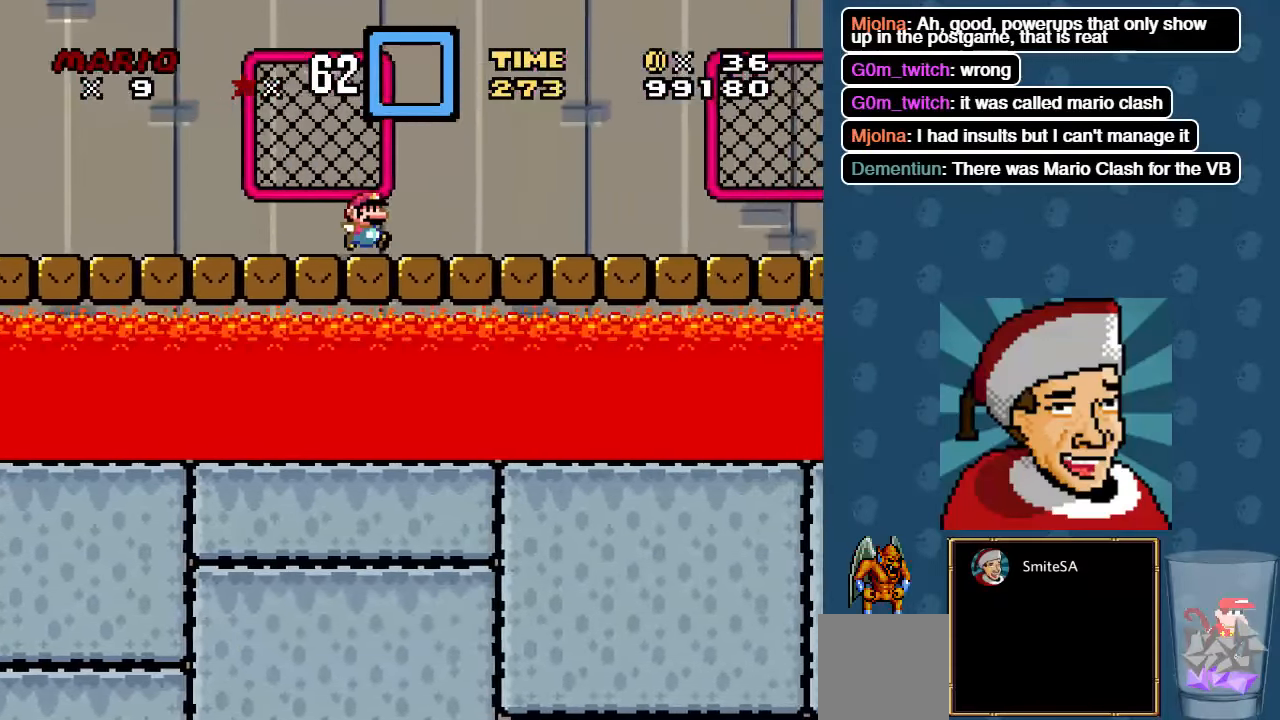
{"buttons": ["X", "DPAD_RIGHT"], "left_stick": "center", "right_stick": "center", "events": []}
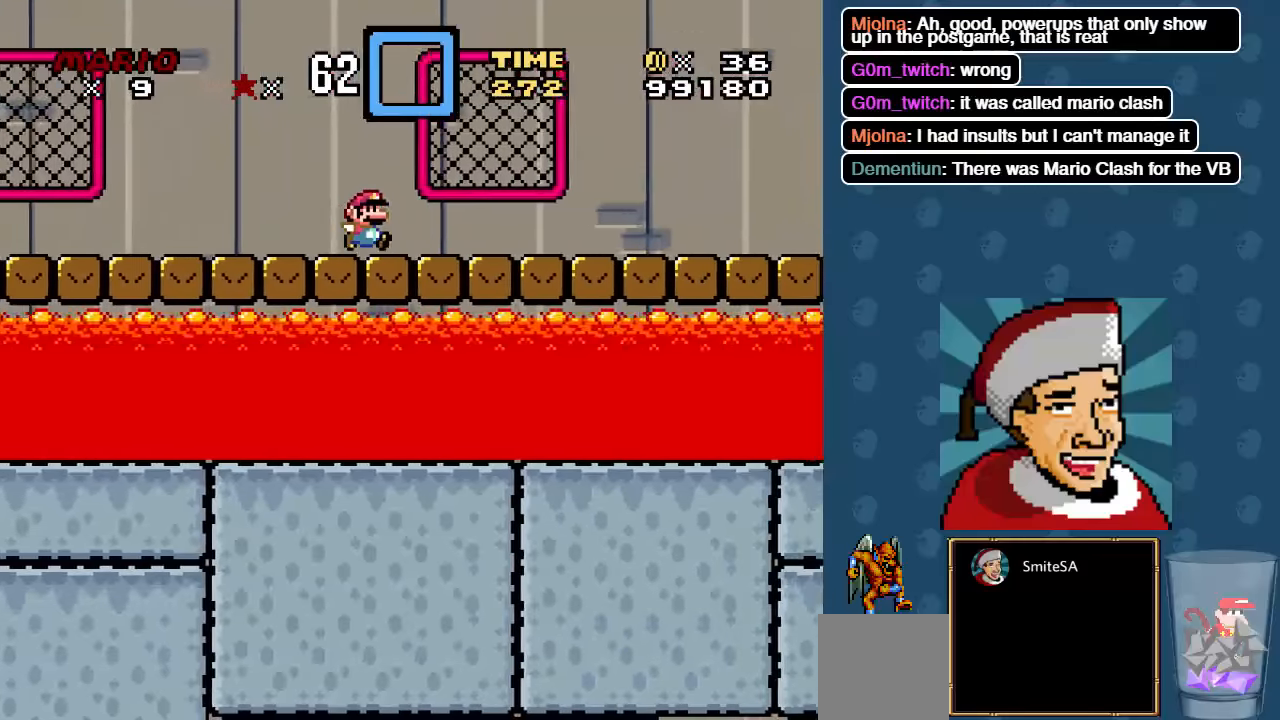
{"buttons": ["X", "DPAD_RIGHT"], "left_stick": "center", "right_stick": "center", "events": []}
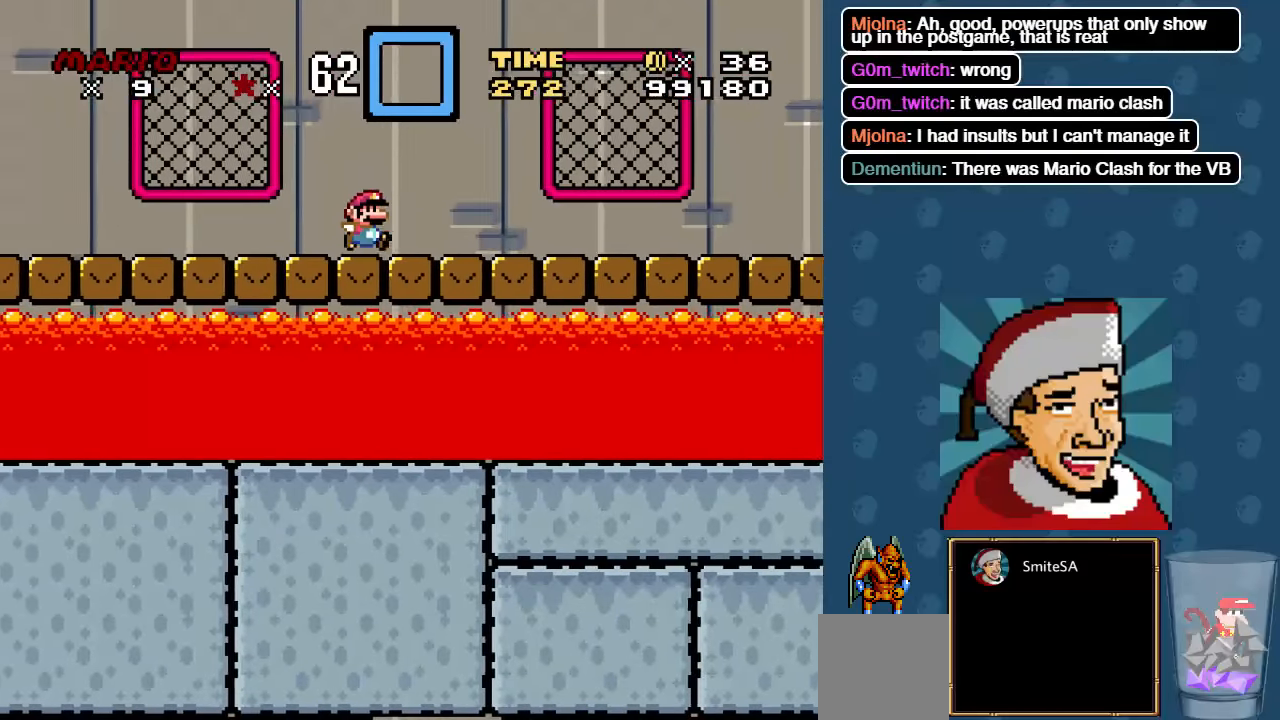
{"buttons": ["A", "X", "DPAD_RIGHT"], "left_stick": "center", "right_stick": "center", "events": [[350, "A", "down"]]}
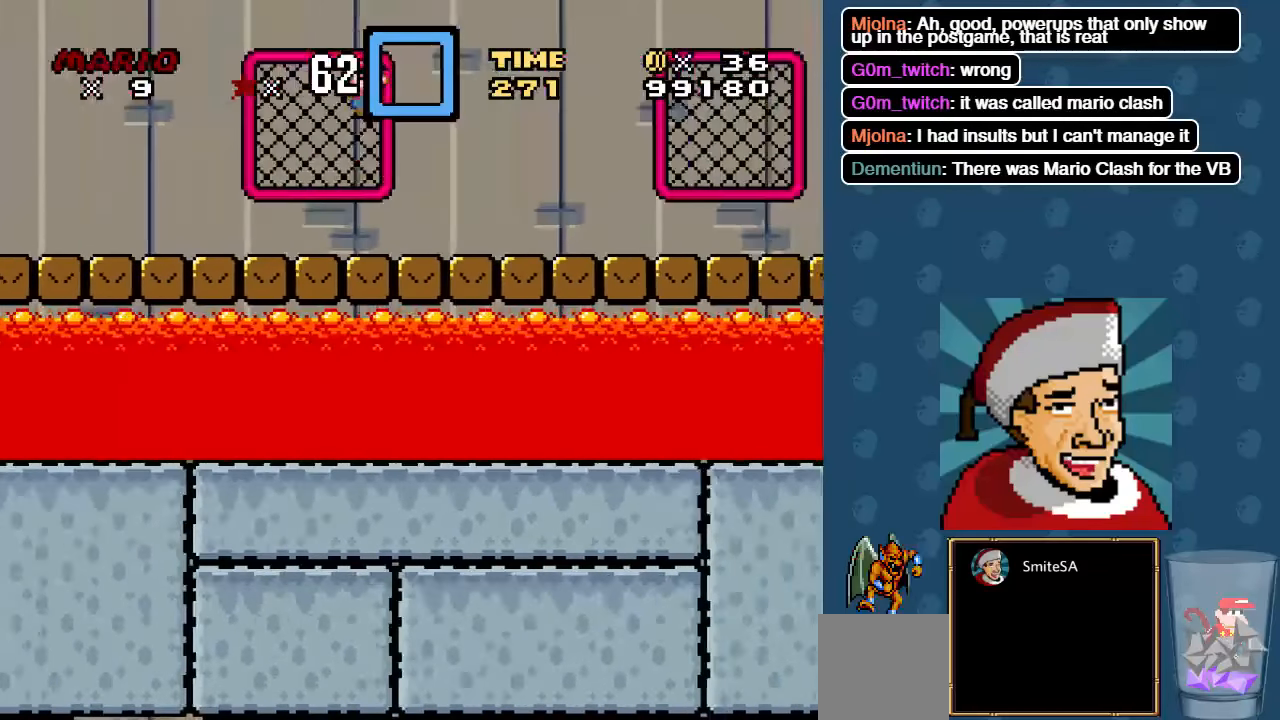
{"buttons": ["X", "DPAD_RIGHT"], "left_stick": "center", "right_stick": "center", "events": [[467, "A", "up"]]}
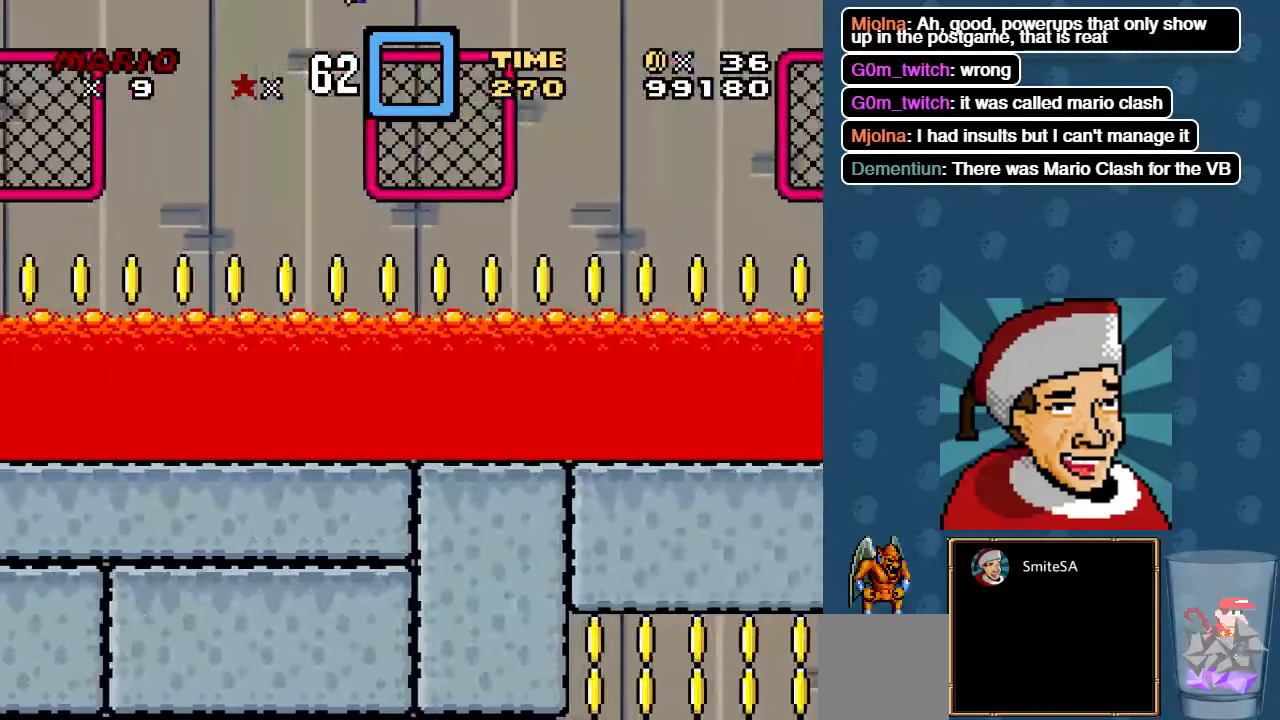
{"buttons": ["X"], "left_stick": "center", "right_stick": "center", "events": [[67, "DPAD_RIGHT", "up"], [67, "DPAD_UP", "down"], [367, "DPAD_UP", "up"]]}
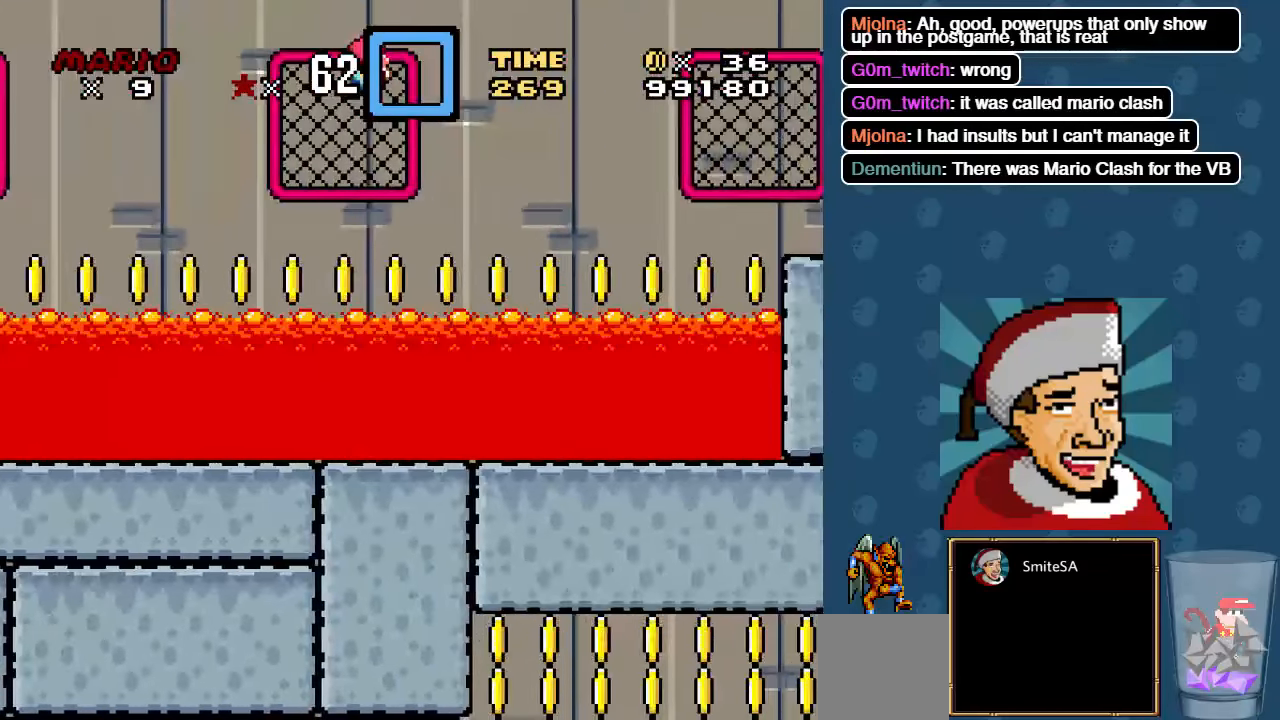
{"buttons": ["A", "X", "DPAD_RIGHT"], "left_stick": "center", "right_stick": "center", "events": [[34, "DPAD_RIGHT", "down"], [67, "A", "down"]]}
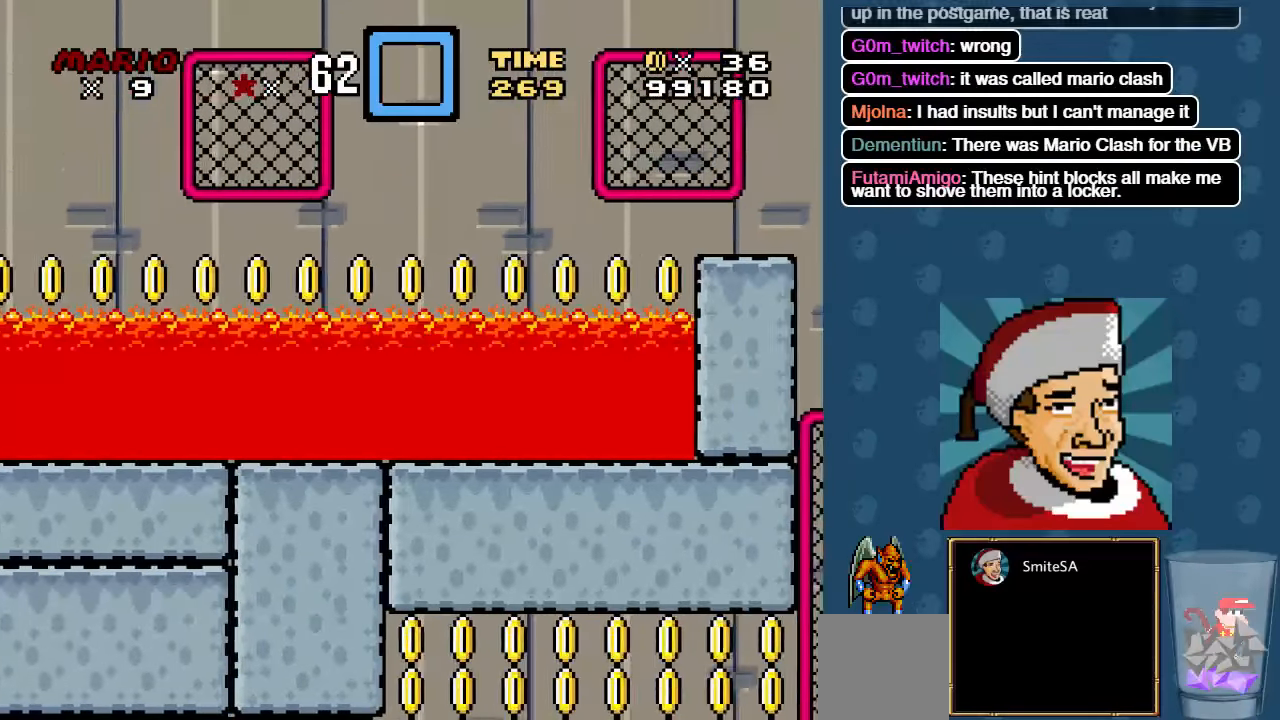
{"buttons": ["X", "DPAD_RIGHT"], "left_stick": "center", "right_stick": "center", "events": [[450, "A", "up"]]}
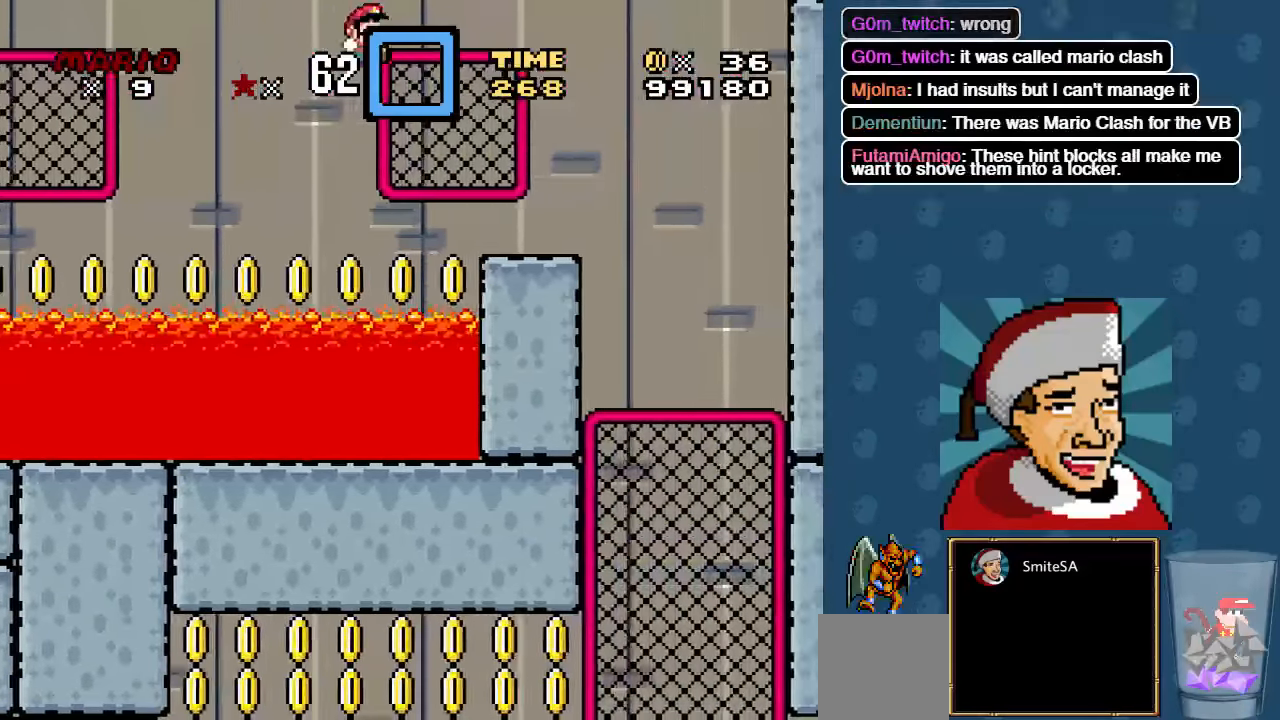
{"buttons": ["X", "DPAD_RIGHT"], "left_stick": "center", "right_stick": "center", "events": [[17, "DPAD_UP", "down"], [250, "DPAD_UP", "up"], [284, "A", "down"], [417, "A", "up"]]}